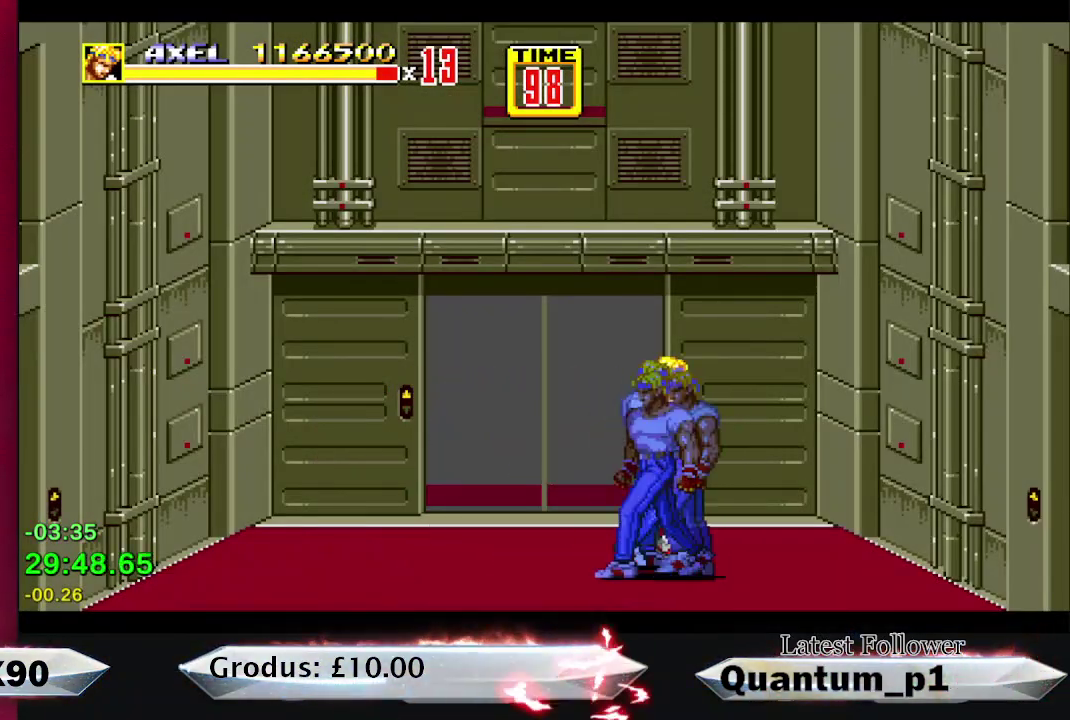
Gameplay with a controller (Xbox layout); each line is a JSON object with the inputs held at the frame after it. "events" lists button and stick changes between this image and that frame as [ms after this image, input, new state], when the widget could be followed in between. Not read: L3 R3 left_stick right_stick.
{"buttons": ["DPAD_RIGHT"], "events": [[383, "DPAD_UP", "up"]]}
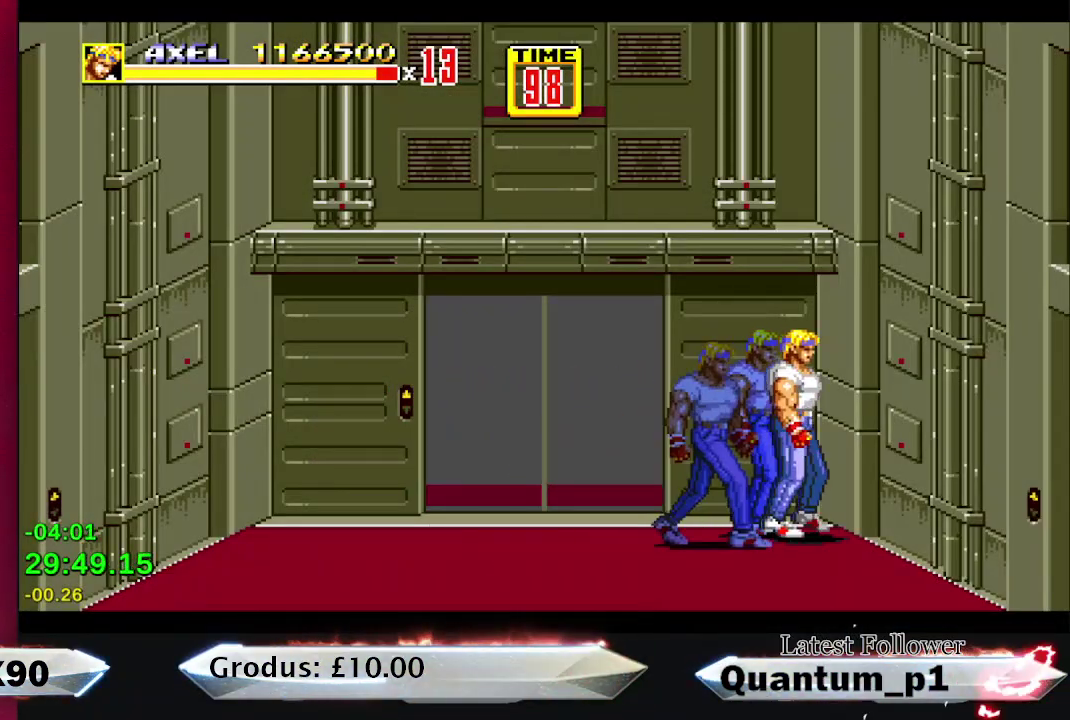
{"buttons": ["DPAD_DOWN", "DPAD_RIGHT"], "events": [[17, "DPAD_DOWN", "down"]]}
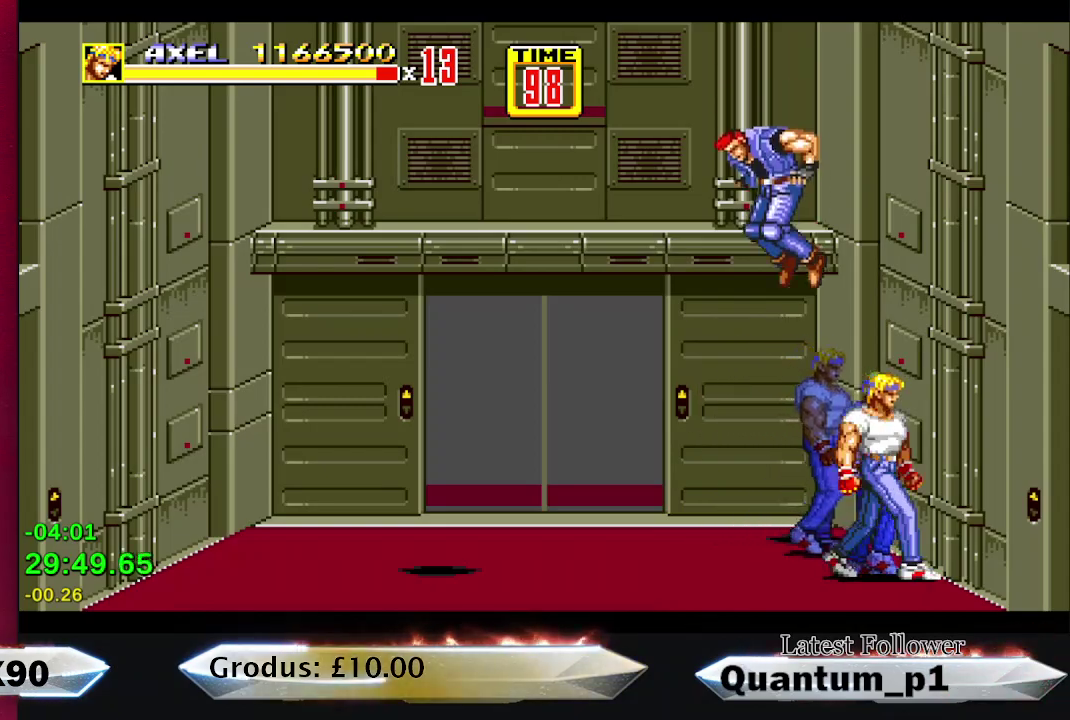
{"buttons": ["DPAD_LEFT"]}
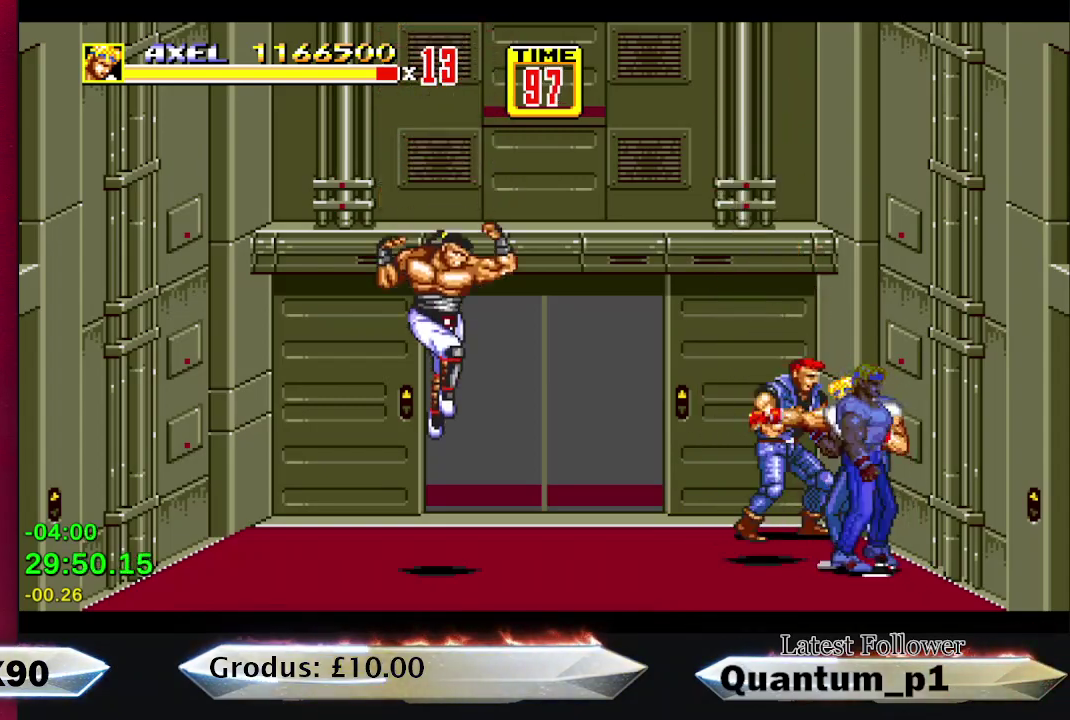
{"buttons": [], "events": [[33, "A", "down"], [83, "A", "up"], [100, "DPAD_LEFT", "up"], [200, "DPAD_UP", "down"], [283, "DPAD_LEFT", "down"], [400, "A", "down"], [450, "A", "up"], [450, "DPAD_UP", "up"], [467, "DPAD_LEFT", "up"]]}
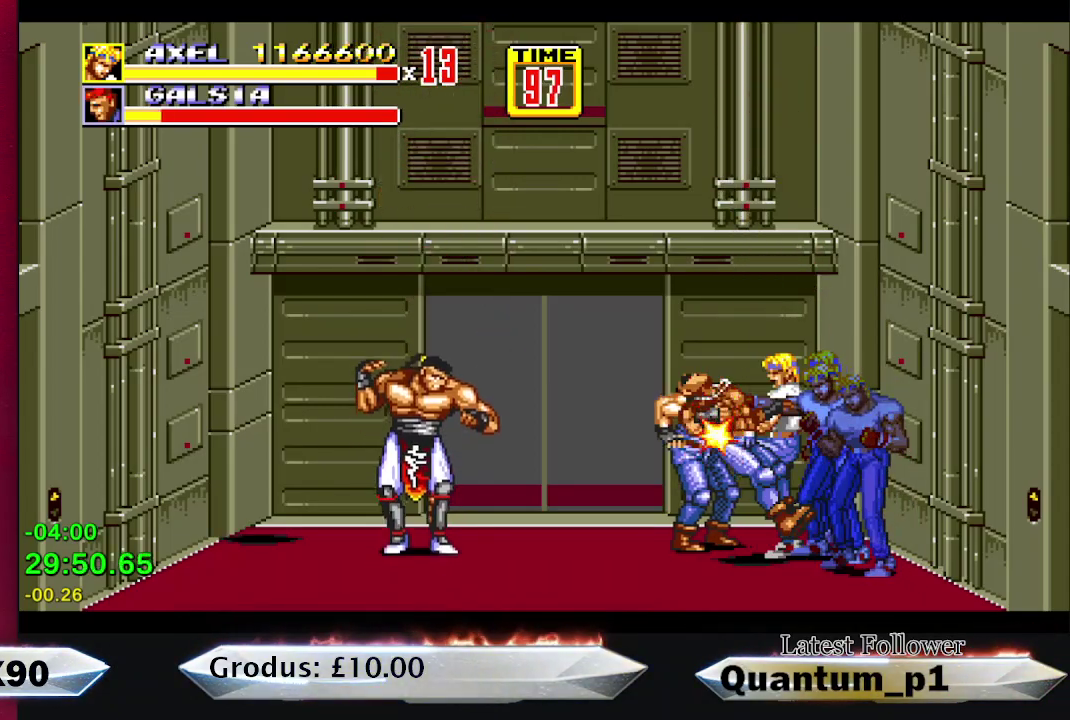
{"buttons": ["A"], "events": [[17, "A", "down"], [50, "DPAD_LEFT", "down"], [67, "A", "up"], [117, "A", "down"], [117, "DPAD_LEFT", "up"], [167, "DPAD_LEFT", "down"], [200, "A", "up"], [250, "A", "down"], [317, "A", "up"], [350, "DPAD_LEFT", "up"], [367, "A", "down"], [417, "DPAD_LEFT", "down"], [433, "A", "up"], [483, "DPAD_LEFT", "up"], [500, "A", "down"]]}
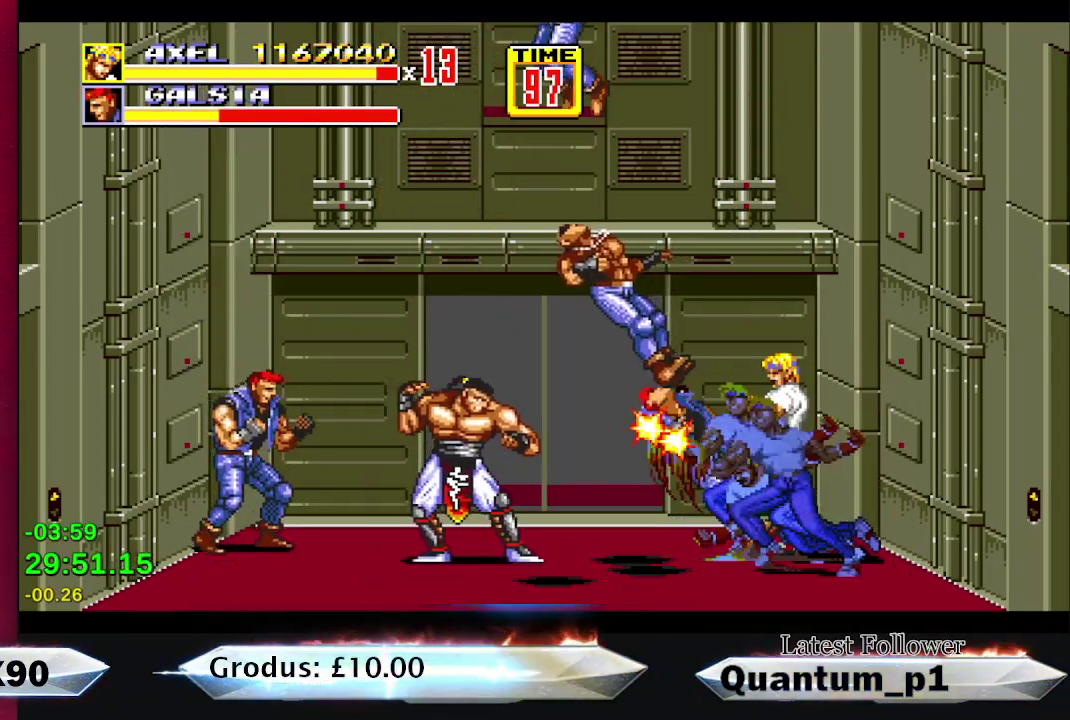
{"buttons": ["A", "DPAD_LEFT"], "events": [[50, "A", "up"], [50, "DPAD_LEFT", "down"], [117, "A", "down"], [117, "DPAD_LEFT", "up"], [183, "A", "up"], [183, "DPAD_LEFT", "down"], [250, "DPAD_LEFT", "up"], [333, "A", "down"], [333, "DPAD_LEFT", "down"], [383, "A", "up"], [417, "DPAD_LEFT", "up"], [467, "DPAD_LEFT", "down"], [483, "A", "down"]]}
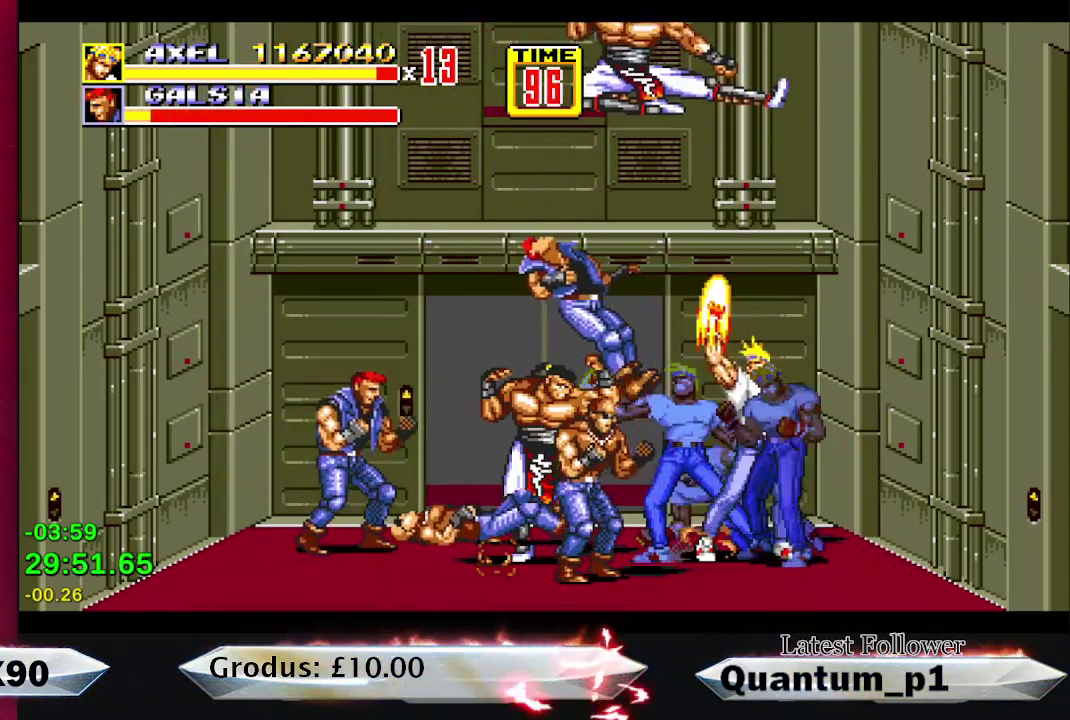
{"buttons": ["DPAD_LEFT"], "events": [[17, "A", "up"], [17, "DPAD_LEFT", "up"], [67, "A", "down"], [83, "DPAD_LEFT", "down"], [133, "A", "up"], [150, "DPAD_LEFT", "up"], [183, "A", "down"], [217, "DPAD_LEFT", "down"], [267, "A", "up"], [283, "DPAD_LEFT", "up"], [300, "A", "down"], [367, "DPAD_LEFT", "down"], [383, "A", "up"], [450, "A", "down"], [450, "DPAD_LEFT", "up"], [500, "A", "up"], [500, "DPAD_LEFT", "down"]]}
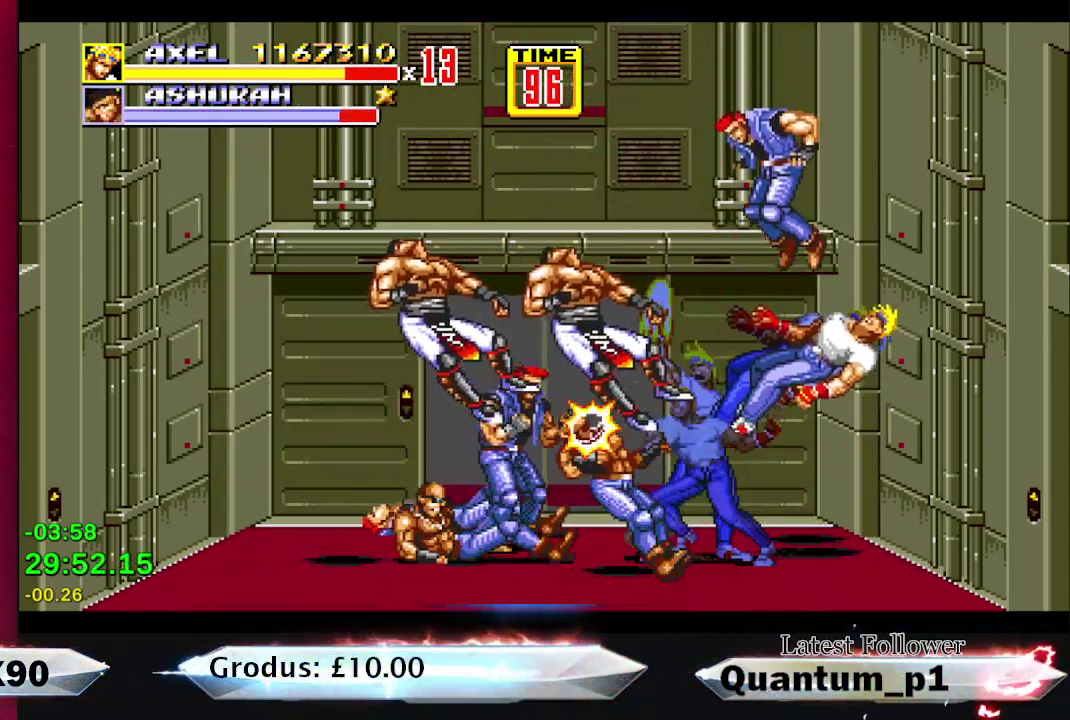
{"buttons": ["DPAD_LEFT"], "events": [[100, "A", "down"], [100, "DPAD_LEFT", "up"], [150, "DPAD_LEFT", "down"], [200, "A", "up"], [233, "DPAD_LEFT", "up"], [267, "A", "down"], [300, "DPAD_LEFT", "down"], [350, "A", "up"], [367, "DPAD_LEFT", "up"], [400, "A", "down"], [450, "DPAD_LEFT", "down"], [467, "A", "up"]]}
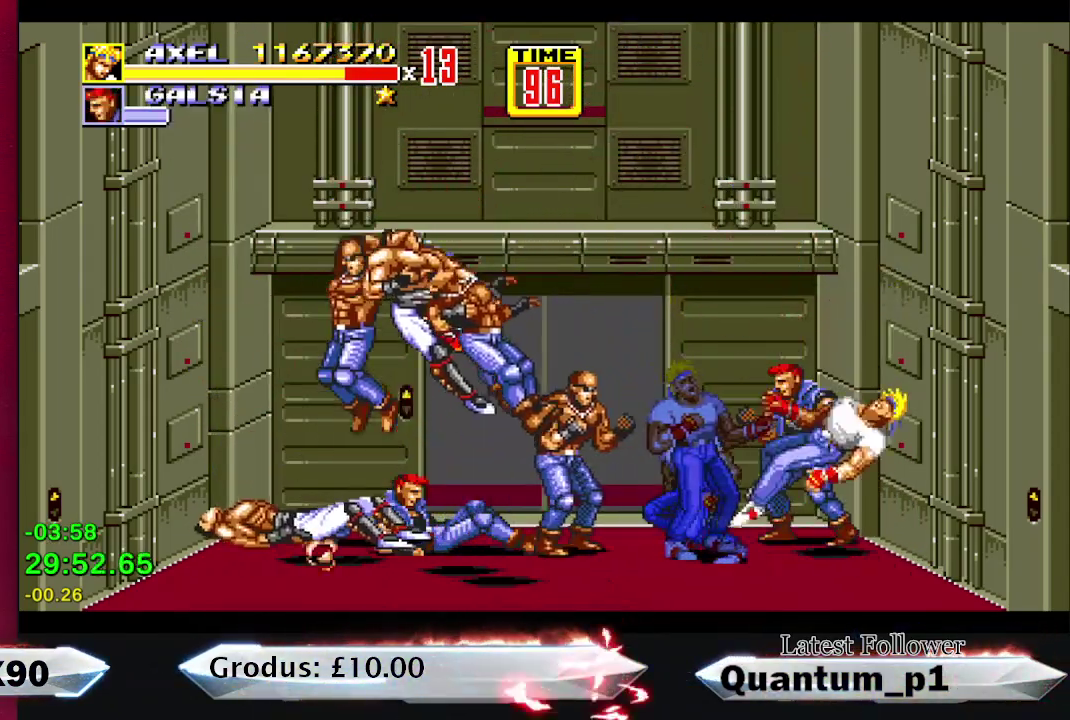
{"buttons": [], "events": [[33, "DPAD_LEFT", "up"], [83, "A", "down"], [83, "DPAD_LEFT", "down"], [150, "A", "up"], [167, "DPAD_LEFT", "up"], [200, "A", "down"], [233, "DPAD_LEFT", "down"], [267, "A", "up"], [300, "DPAD_LEFT", "up"], [333, "A", "down"], [383, "A", "up"], [383, "DPAD_LEFT", "down"], [467, "DPAD_LEFT", "up"]]}
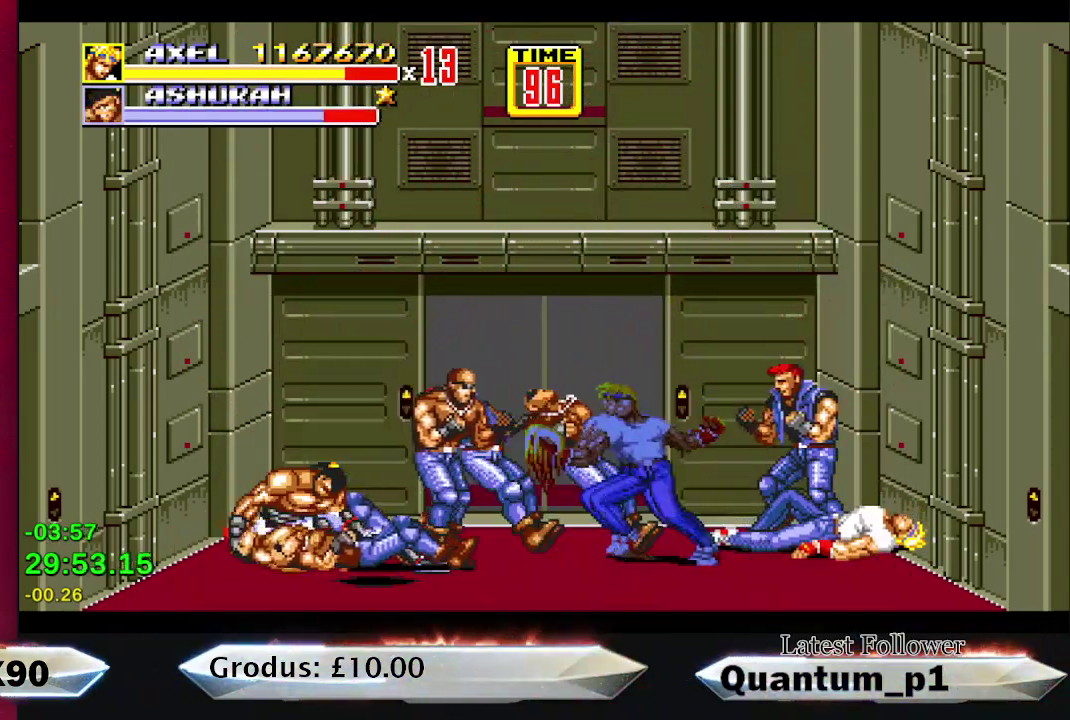
{"buttons": ["DPAD_LEFT"], "events": [[33, "DPAD_LEFT", "down"], [83, "A", "down"], [117, "DPAD_LEFT", "up"], [150, "A", "up"], [183, "DPAD_LEFT", "down"], [217, "A", "down"], [250, "DPAD_LEFT", "up"], [300, "A", "up"], [333, "DPAD_LEFT", "down"], [417, "DPAD_LEFT", "up"], [467, "DPAD_LEFT", "down"]]}
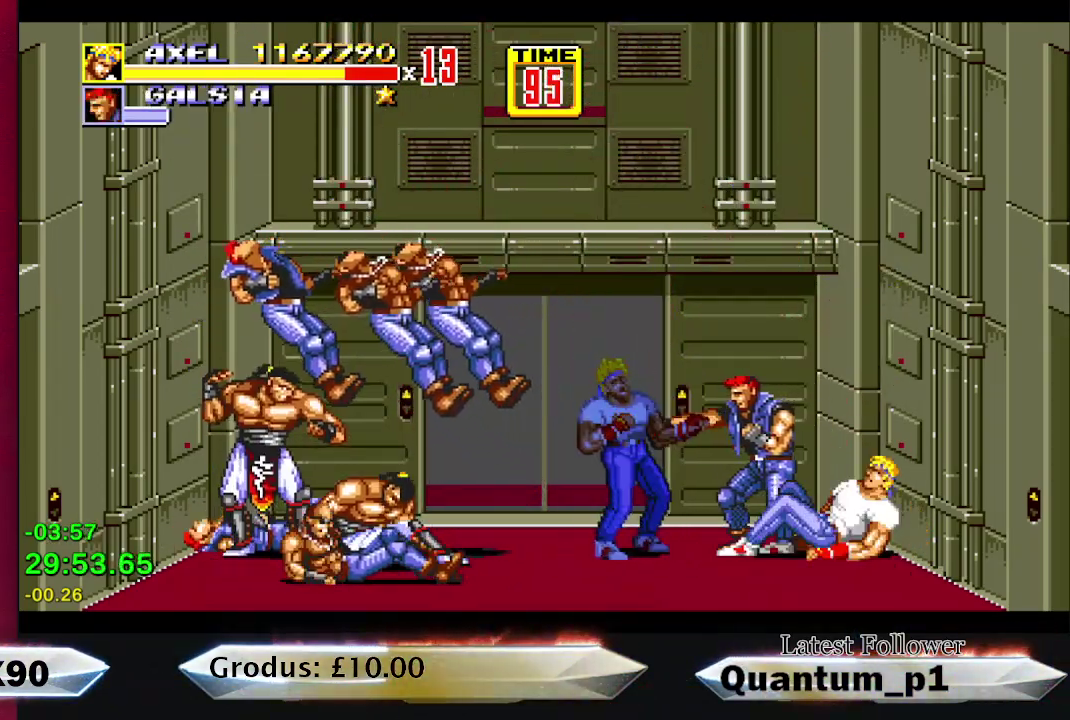
{"buttons": ["A"], "events": [[367, "A", "down"], [433, "A", "up"], [433, "DPAD_LEFT", "up"], [500, "A", "down"]]}
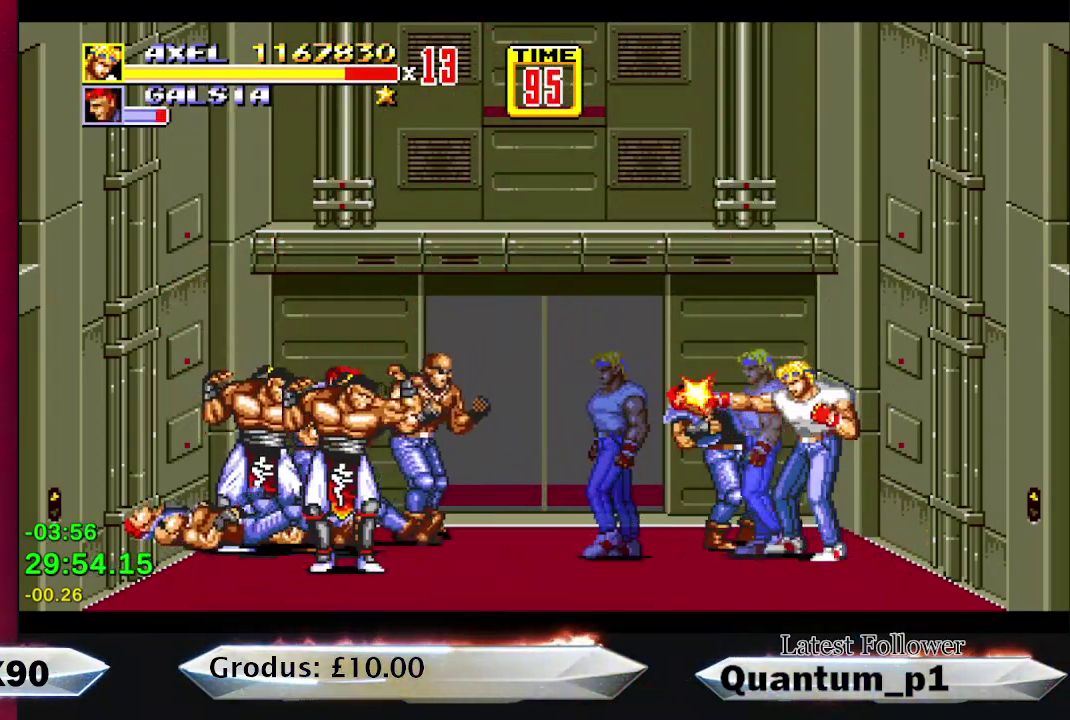
{"buttons": [], "events": [[17, "DPAD_LEFT", "down"], [50, "A", "up"], [133, "A", "down"], [183, "A", "up"], [200, "DPAD_LEFT", "up"], [250, "A", "down"], [267, "DPAD_LEFT", "down"], [333, "A", "up"], [350, "DPAD_LEFT", "up"], [383, "A", "down"], [417, "DPAD_LEFT", "down"], [450, "A", "up"], [500, "DPAD_LEFT", "up"]]}
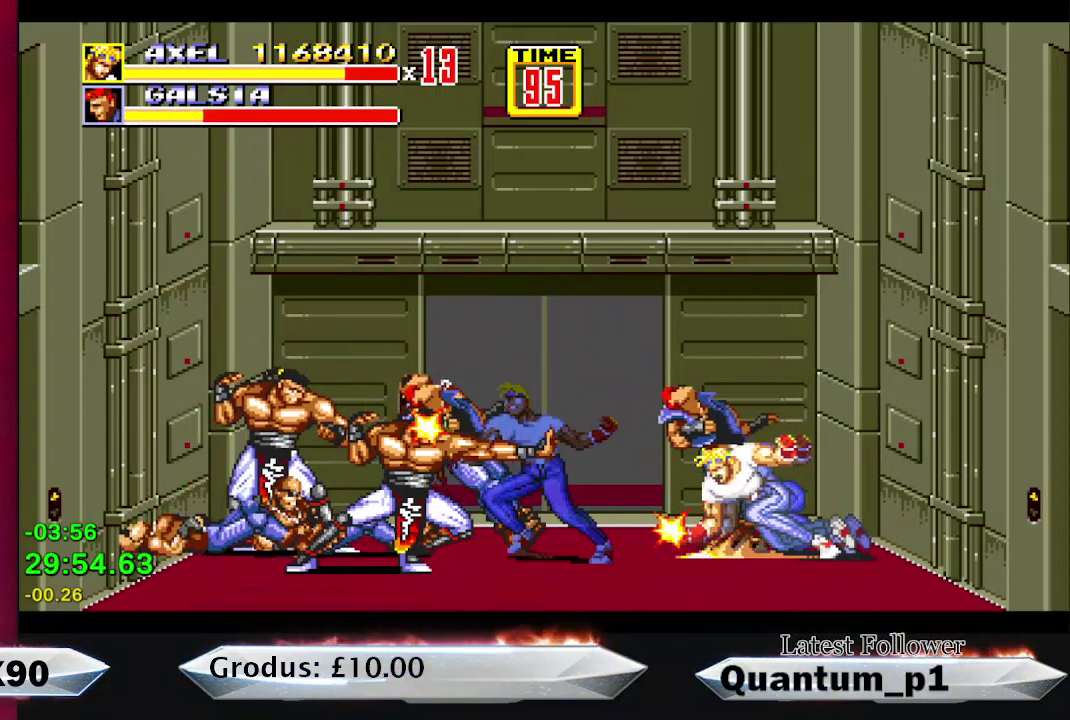
{"buttons": [], "events": [[83, "DPAD_LEFT", "down"], [150, "DPAD_LEFT", "up"], [250, "DPAD_LEFT", "down"], [350, "DPAD_LEFT", "up"], [417, "DPAD_LEFT", "down"], [500, "DPAD_LEFT", "up"]]}
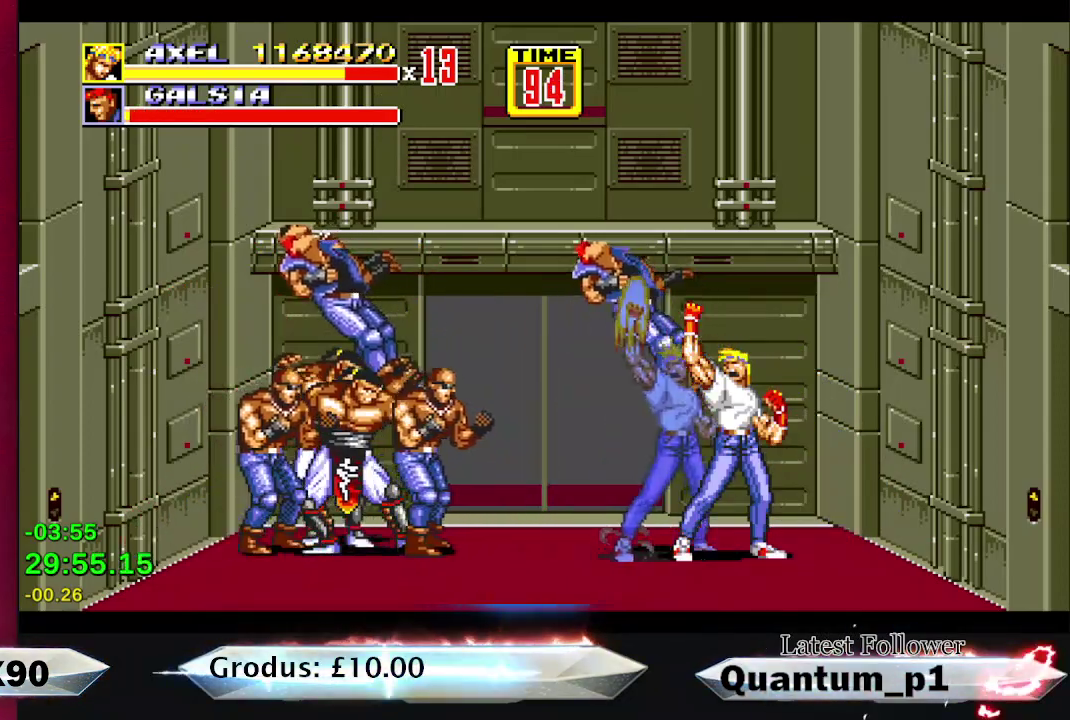
{"buttons": ["A", "DPAD_LEFT"], "events": [[33, "A", "down"], [50, "DPAD_LEFT", "down"], [100, "A", "up"], [133, "DPAD_LEFT", "up"], [150, "A", "down"], [183, "DPAD_LEFT", "down"], [233, "A", "up"], [267, "DPAD_LEFT", "up"], [317, "A", "down"], [317, "DPAD_LEFT", "down"], [367, "A", "up"], [400, "DPAD_LEFT", "up"], [433, "A", "down"], [467, "DPAD_LEFT", "down"]]}
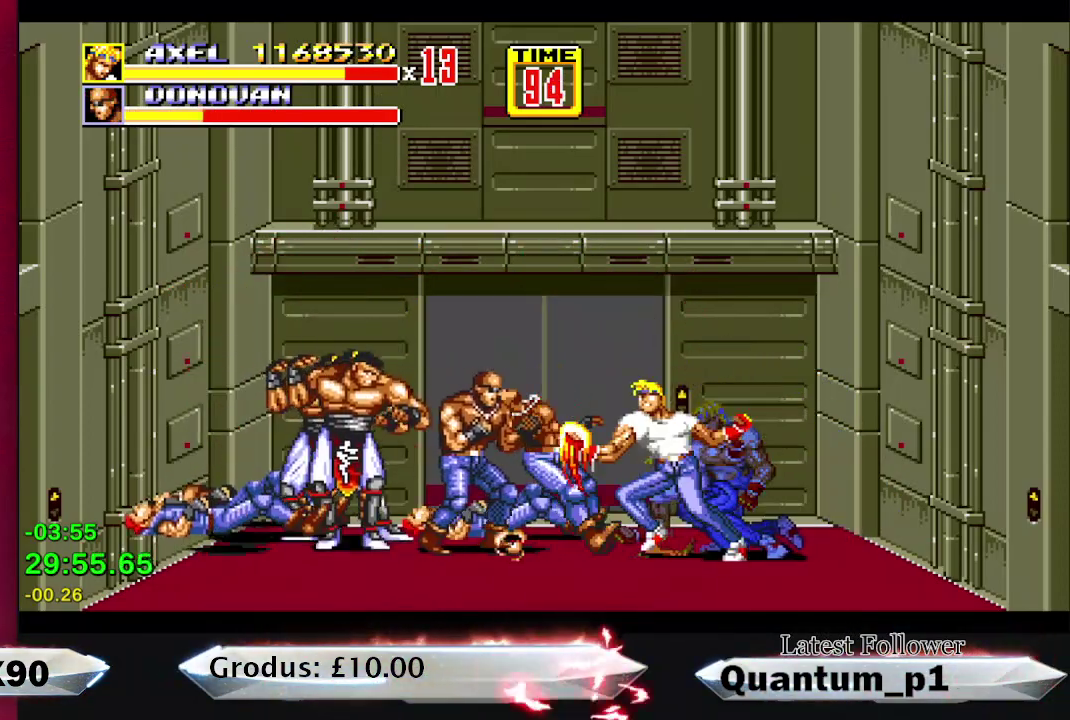
{"buttons": [], "events": [[17, "A", "up"], [33, "DPAD_LEFT", "up"], [67, "A", "down"], [117, "DPAD_LEFT", "down"], [167, "A", "up"], [183, "DPAD_LEFT", "up"], [233, "A", "down"], [267, "DPAD_LEFT", "down"], [317, "A", "up"], [333, "DPAD_LEFT", "up"], [400, "DPAD_LEFT", "down"], [417, "A", "down"], [467, "A", "up"], [483, "DPAD_LEFT", "up"]]}
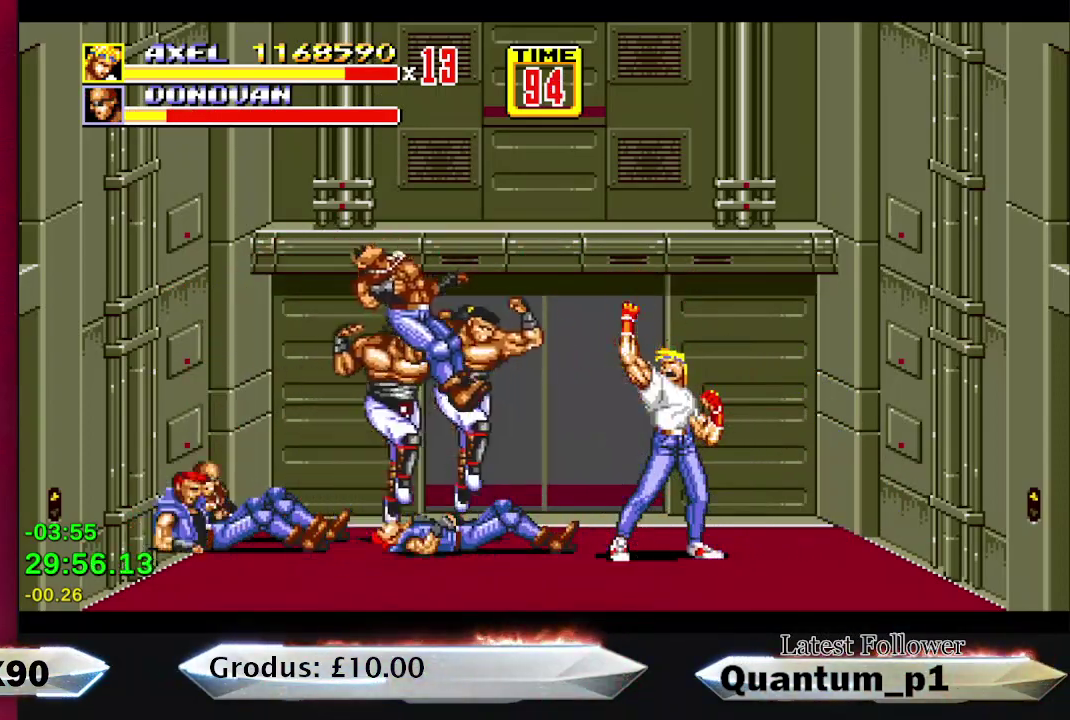
{"buttons": ["DPAD_LEFT"], "events": [[50, "A", "down"], [50, "DPAD_LEFT", "down"], [117, "A", "up"], [133, "DPAD_LEFT", "up"], [183, "A", "down"], [183, "DPAD_LEFT", "down"], [267, "A", "up"], [267, "DPAD_LEFT", "up"], [317, "A", "down"], [317, "DPAD_LEFT", "down"], [383, "A", "up"], [383, "DPAD_LEFT", "up"], [433, "A", "down"], [467, "DPAD_LEFT", "down"], [500, "A", "up"]]}
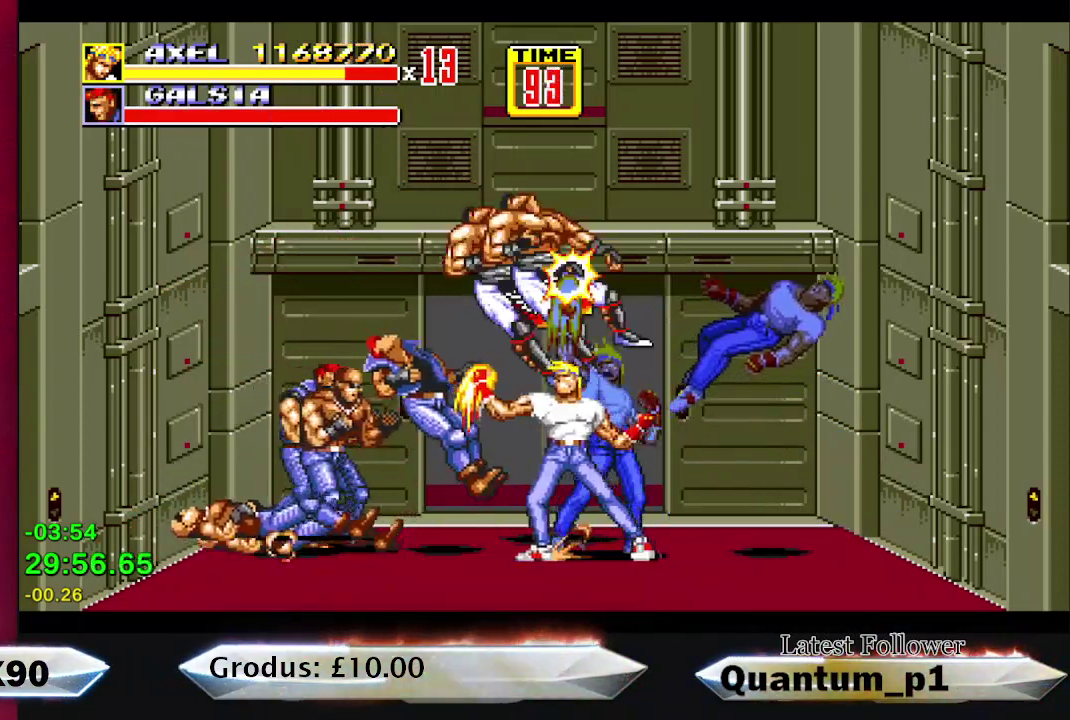
{"buttons": ["A", "DPAD_LEFT"], "events": [[17, "DPAD_LEFT", "up"], [50, "A", "down"], [67, "DPAD_LEFT", "down"], [100, "A", "up"], [117, "DPAD_LEFT", "up"], [200, "DPAD_LEFT", "down"], [483, "A", "down"]]}
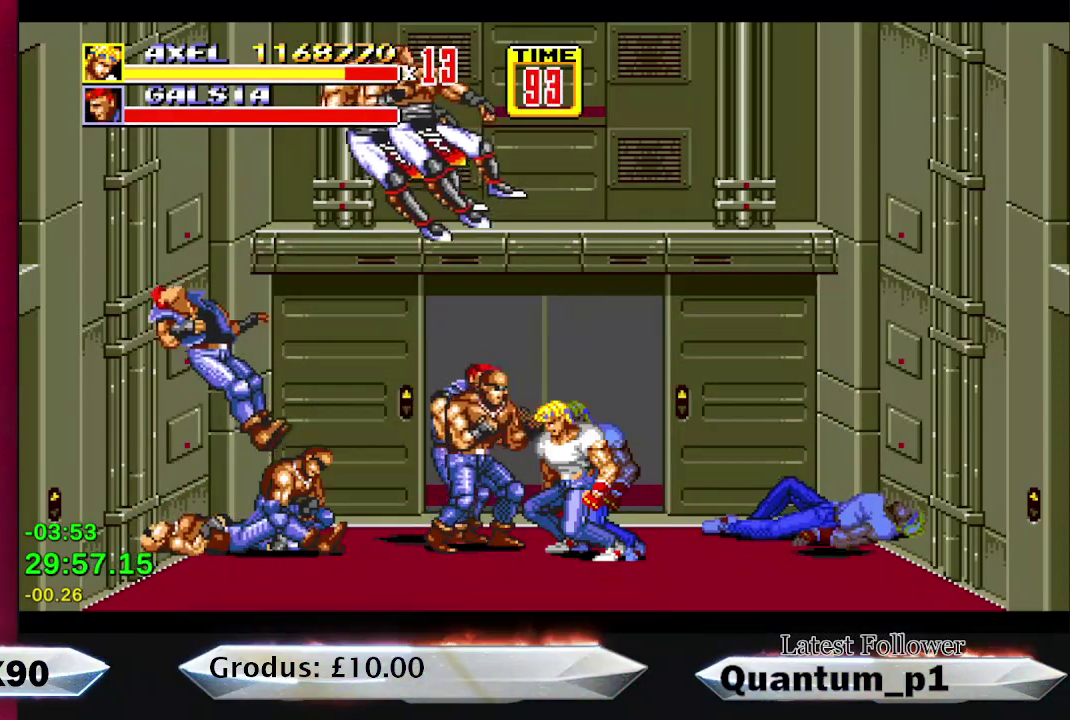
{"buttons": [], "events": [[17, "DPAD_LEFT", "up"], [50, "A", "up"], [100, "A", "down"], [100, "DPAD_LEFT", "down"], [150, "DPAD_LEFT", "up"], [183, "A", "up"], [217, "DPAD_LEFT", "down"], [233, "A", "down"], [300, "A", "up"], [300, "DPAD_LEFT", "up"], [367, "A", "down"], [367, "DPAD_LEFT", "down"], [433, "A", "up"], [450, "DPAD_LEFT", "up"]]}
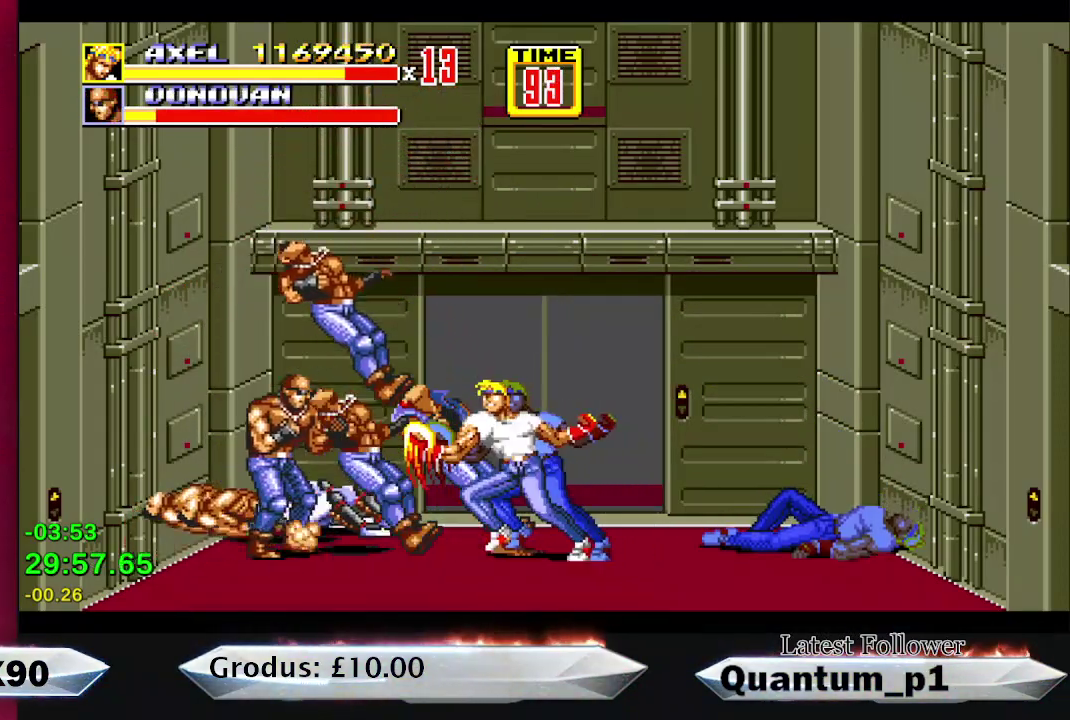
{"buttons": ["A", "DPAD_LEFT"], "events": [[33, "DPAD_LEFT", "down"], [100, "DPAD_LEFT", "up"], [167, "DPAD_LEFT", "down"], [500, "A", "down"]]}
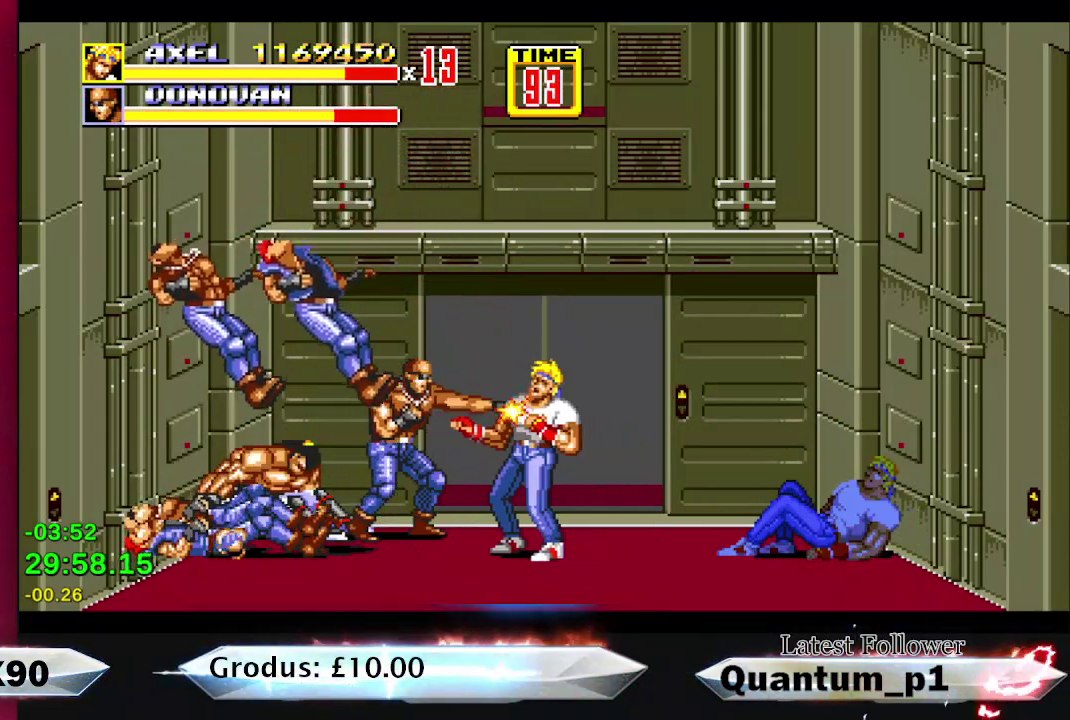
{"buttons": ["DPAD_LEFT"], "events": [[33, "DPAD_LEFT", "up"], [83, "DPAD_LEFT", "down"], [133, "DPAD_LEFT", "up"], [183, "DPAD_LEFT", "down"], [200, "A", "up"], [233, "DPAD_LEFT", "up"], [250, "A", "down"], [333, "A", "up"], [333, "DPAD_LEFT", "down"], [383, "A", "down"], [383, "DPAD_LEFT", "up"], [450, "A", "up"], [467, "DPAD_LEFT", "down"]]}
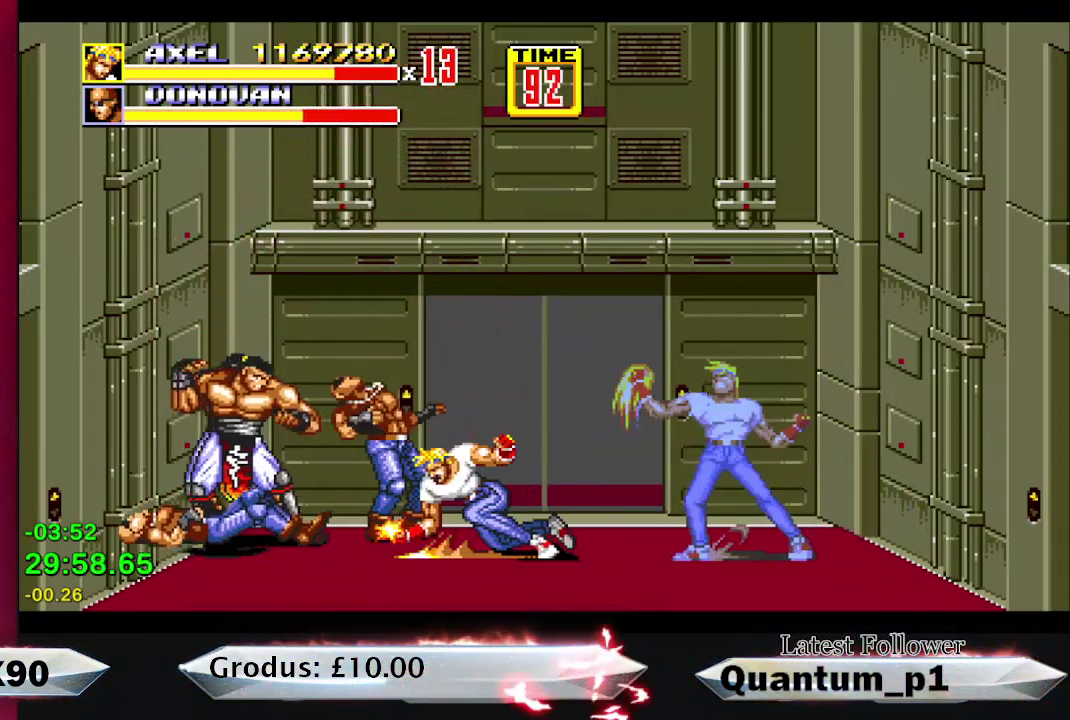
{"buttons": [], "events": [[17, "A", "down"], [17, "DPAD_LEFT", "up"], [83, "A", "up"], [100, "DPAD_LEFT", "down"], [150, "A", "down"], [150, "DPAD_LEFT", "up"], [217, "A", "up"], [267, "A", "down"], [333, "A", "up"], [383, "DPAD_LEFT", "down"], [417, "A", "down"], [433, "DPAD_LEFT", "up"], [500, "A", "up"]]}
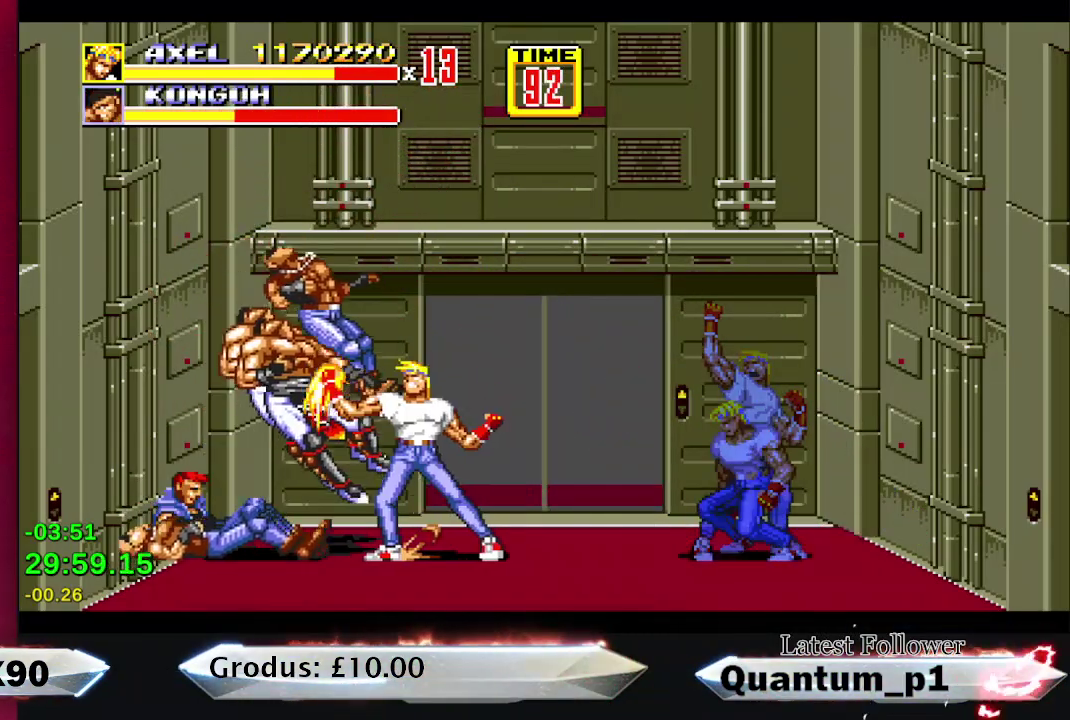
{"buttons": ["A", "DPAD_LEFT"], "events": [[17, "DPAD_LEFT", "down"], [50, "A", "down"], [83, "DPAD_LEFT", "up"], [133, "A", "up"], [167, "DPAD_LEFT", "down"], [450, "A", "down"]]}
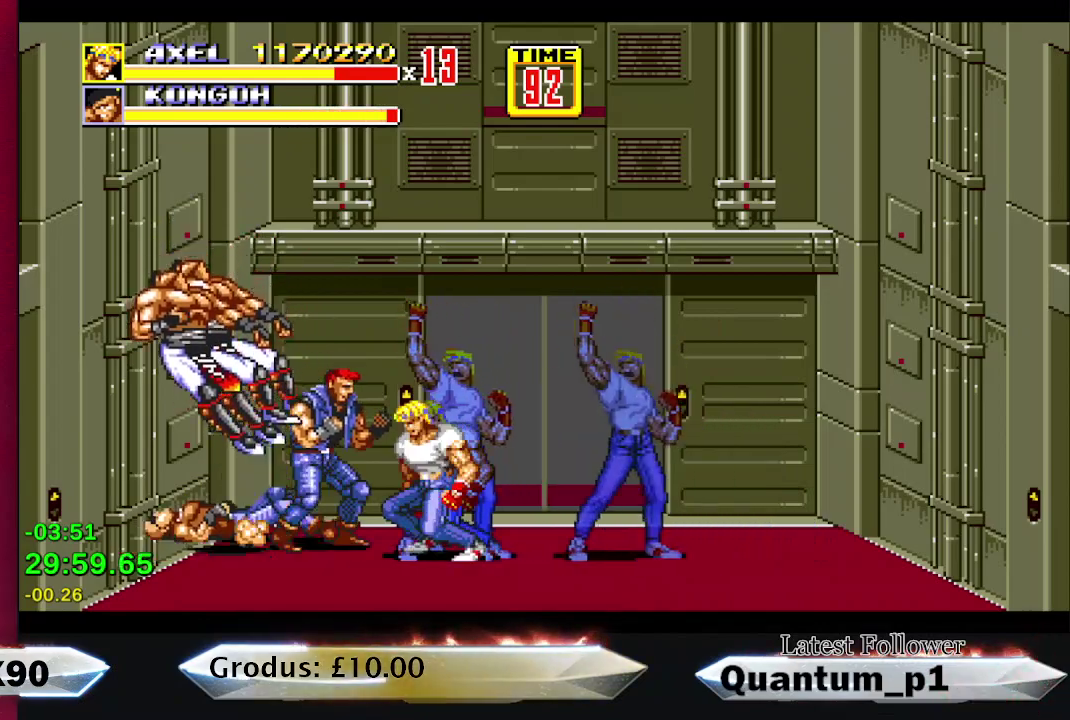
{"buttons": [], "events": [[17, "A", "up"], [33, "DPAD_LEFT", "up"], [83, "A", "down"], [100, "DPAD_LEFT", "down"], [133, "A", "up"], [200, "A", "down"], [267, "A", "up"], [317, "DPAD_LEFT", "up"], [350, "A", "down"], [383, "DPAD_LEFT", "down"], [400, "A", "up"], [450, "DPAD_LEFT", "up"]]}
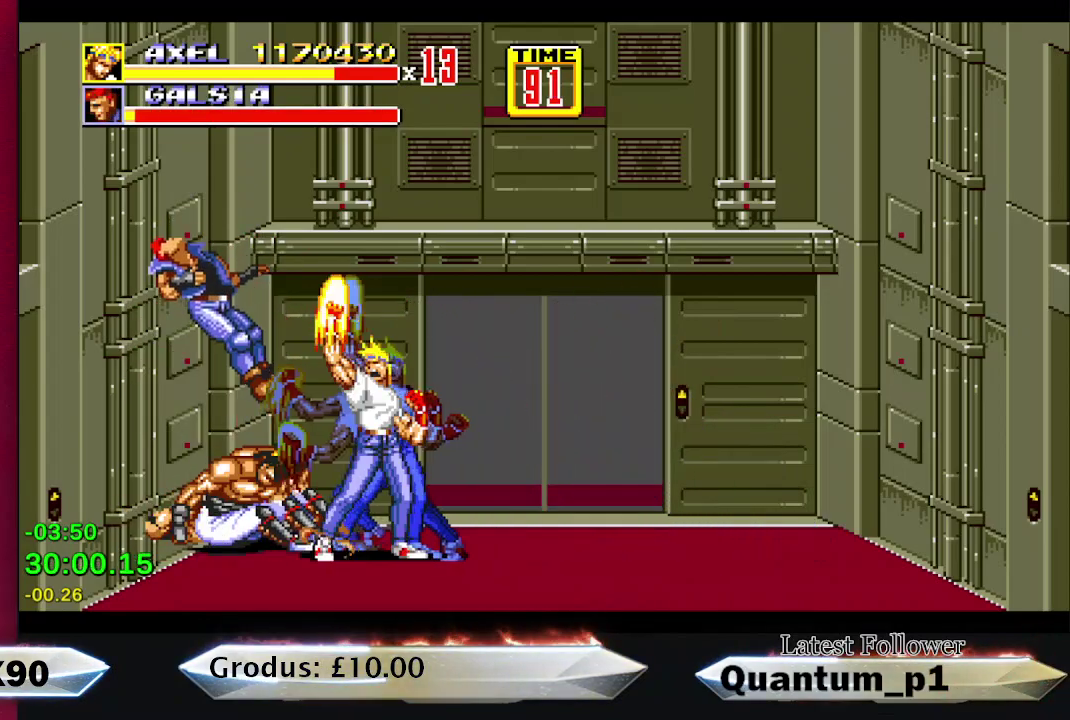
{"buttons": ["A"], "events": [[150, "DPAD_LEFT", "down"], [367, "A", "down"], [383, "DPAD_LEFT", "up"], [417, "A", "up"], [467, "A", "down"]]}
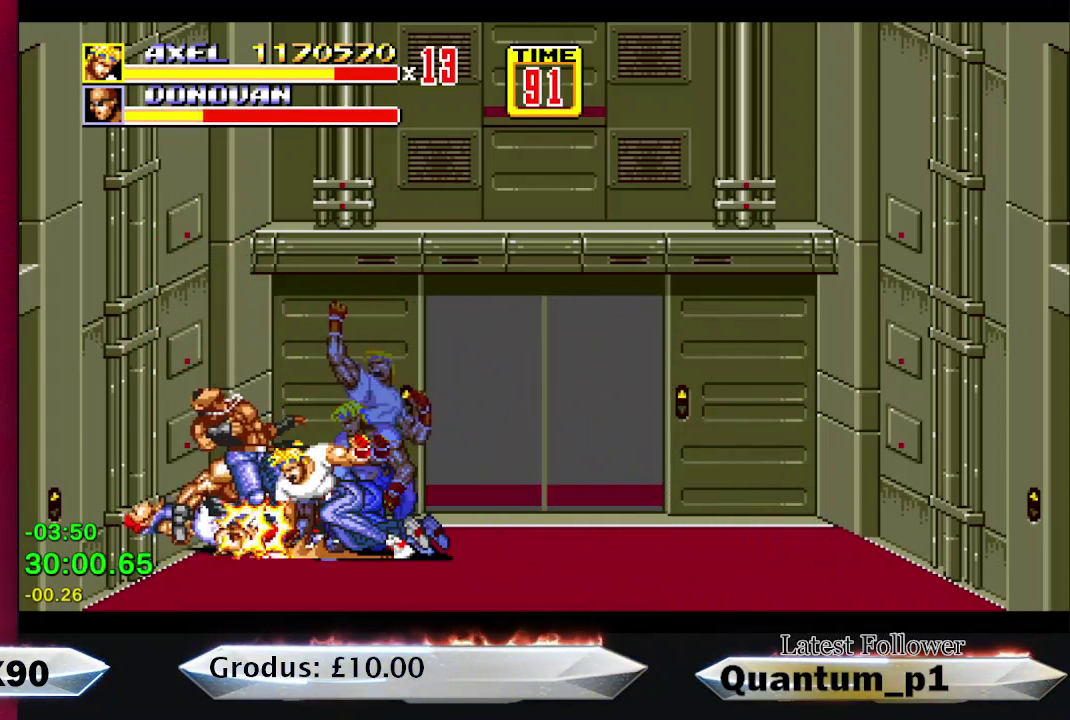
{"buttons": [], "events": [[17, "A", "up"], [67, "A", "down"], [133, "A", "up"], [183, "A", "down"], [250, "A", "up"], [283, "DPAD_LEFT", "down"], [300, "A", "down"], [367, "A", "up"], [367, "DPAD_LEFT", "up"], [417, "A", "down"], [467, "A", "up"]]}
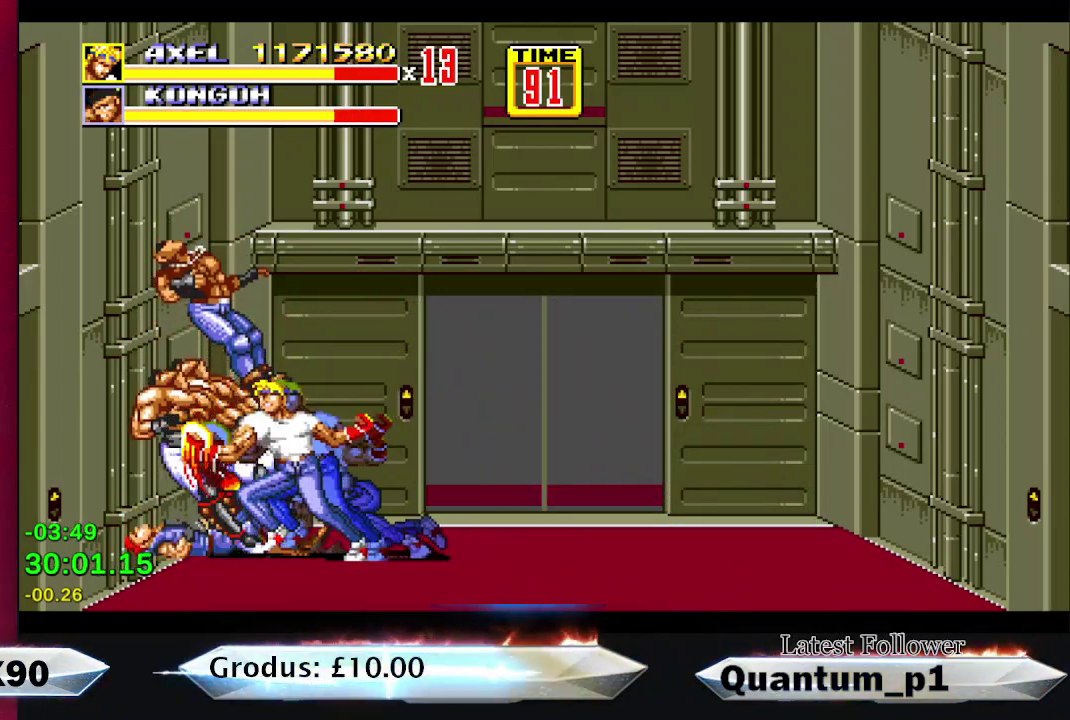
{"buttons": [], "events": [[17, "DPAD_LEFT", "down"], [33, "A", "down"], [67, "DPAD_LEFT", "up"], [83, "A", "up"], [150, "A", "down"], [200, "A", "up"]]}
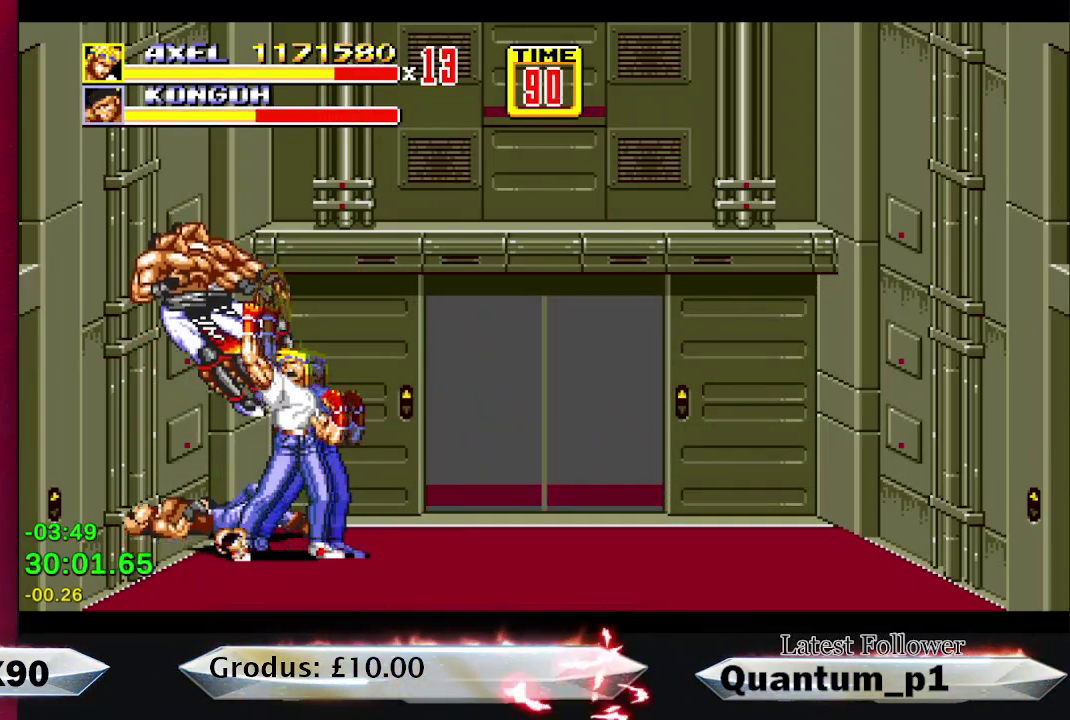
{"buttons": ["A"], "events": [[117, "A", "down"], [183, "A", "up"], [233, "A", "down"], [417, "A", "up"], [483, "A", "down"]]}
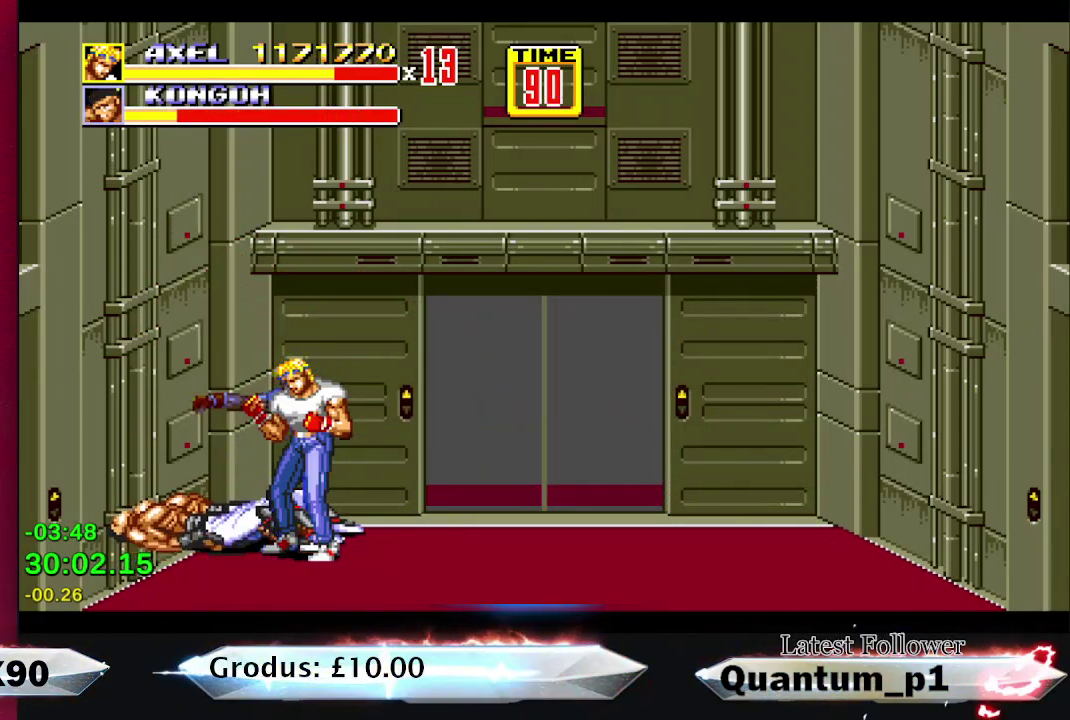
{"buttons": [], "events": [[33, "A", "up"], [217, "A", "down"], [267, "A", "up"], [317, "A", "down"], [383, "A", "up"]]}
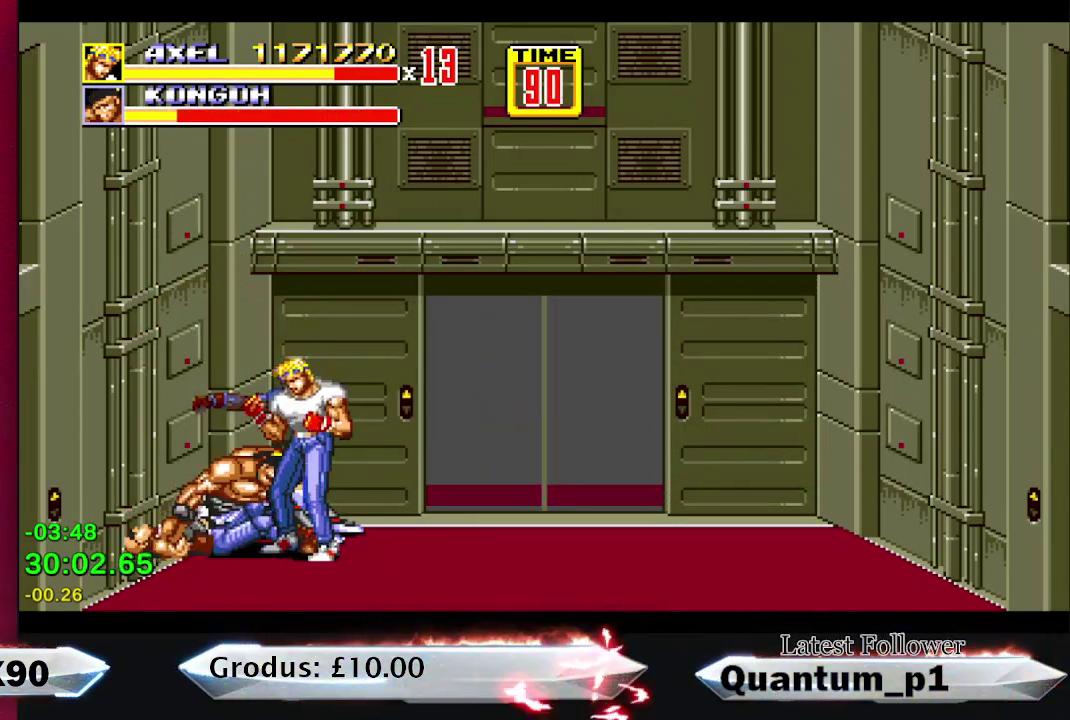
{"buttons": ["A"], "events": [[50, "A", "down"], [100, "A", "up"], [167, "A", "down"], [217, "A", "up"], [267, "A", "down"], [317, "A", "up"], [500, "A", "down"]]}